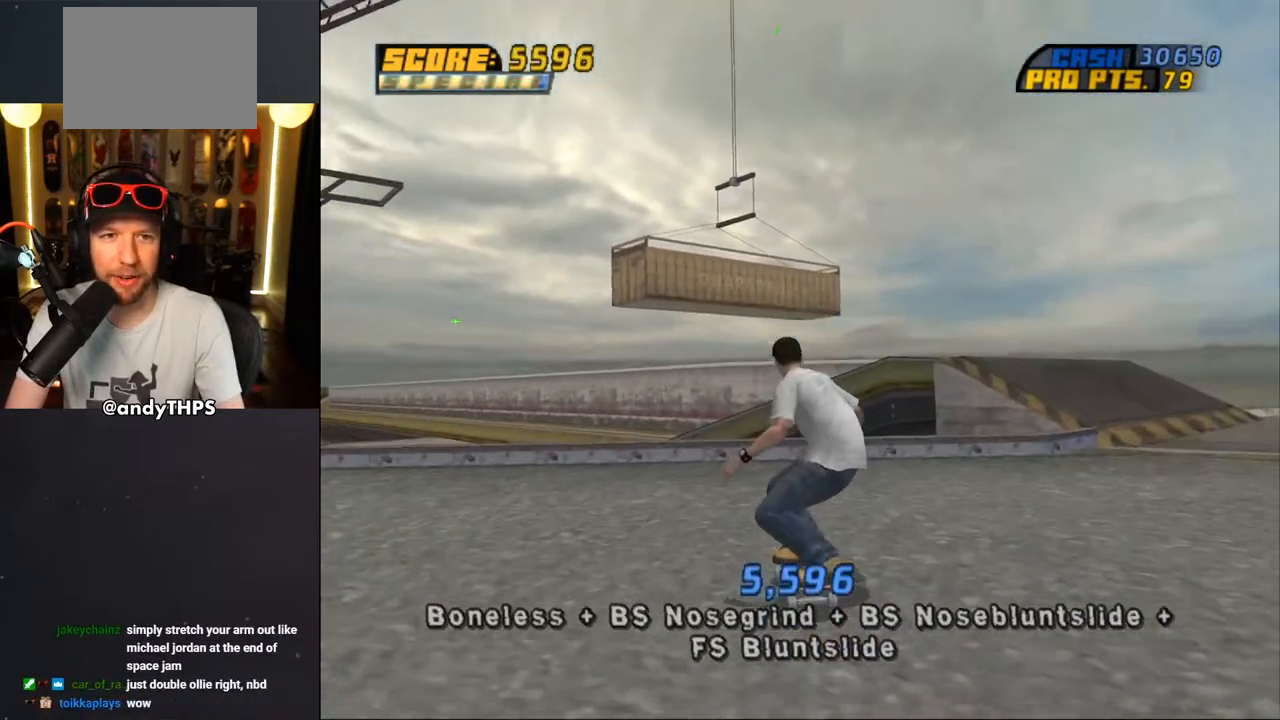
Gameplay with a controller (PlayStation layout); each line is a JSON object with the inputs held at the frame after it. "events" lists button and stick changes between this image and that frame as [ms after this image, input, new state], when the widget could be followed in between. Not read: L2 R2 START.
{"buttons": ["DPAD_DOWN"], "left_stick": "center", "right_stick": "down", "events": [[267, "right_stick", "down"]]}
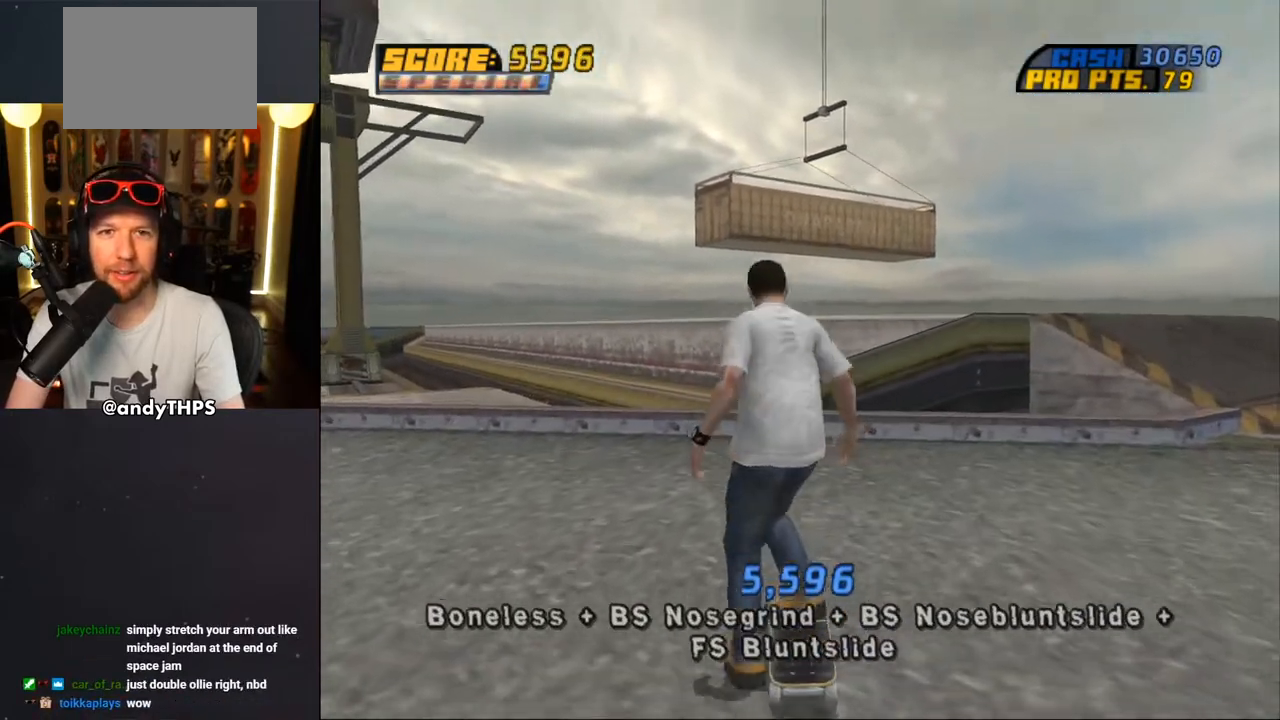
{"buttons": ["DPAD_DOWN"], "left_stick": "center", "right_stick": "down", "events": []}
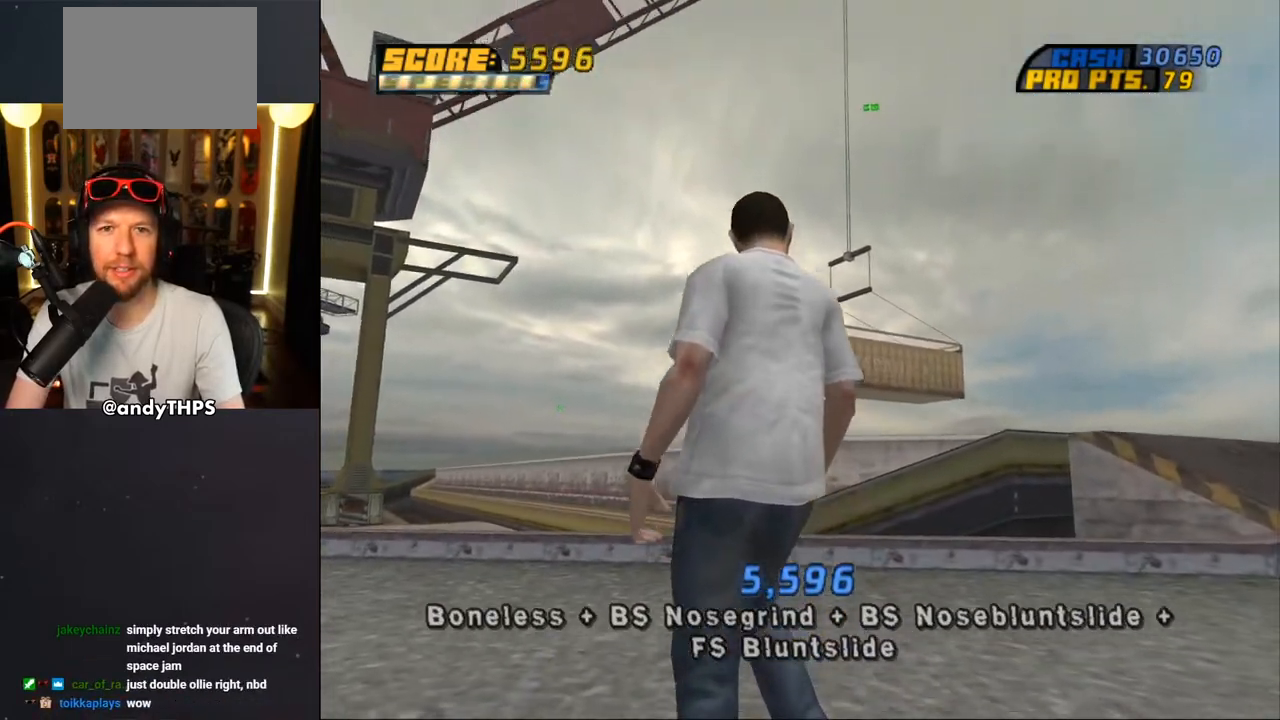
{"buttons": ["DPAD_DOWN"], "left_stick": "center", "right_stick": "down", "events": []}
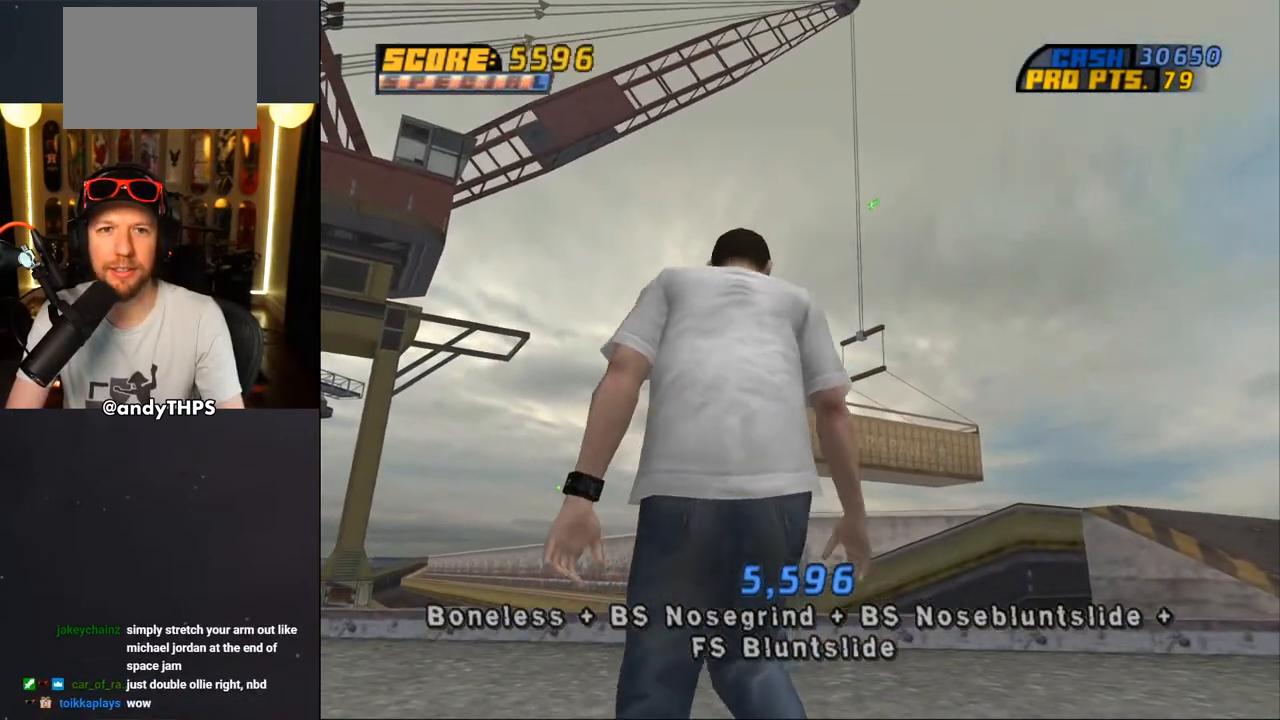
{"buttons": ["DPAD_DOWN", "DPAD_LEFT"], "left_stick": "center", "right_stick": "down", "events": [[400, "DPAD_LEFT", "down"]]}
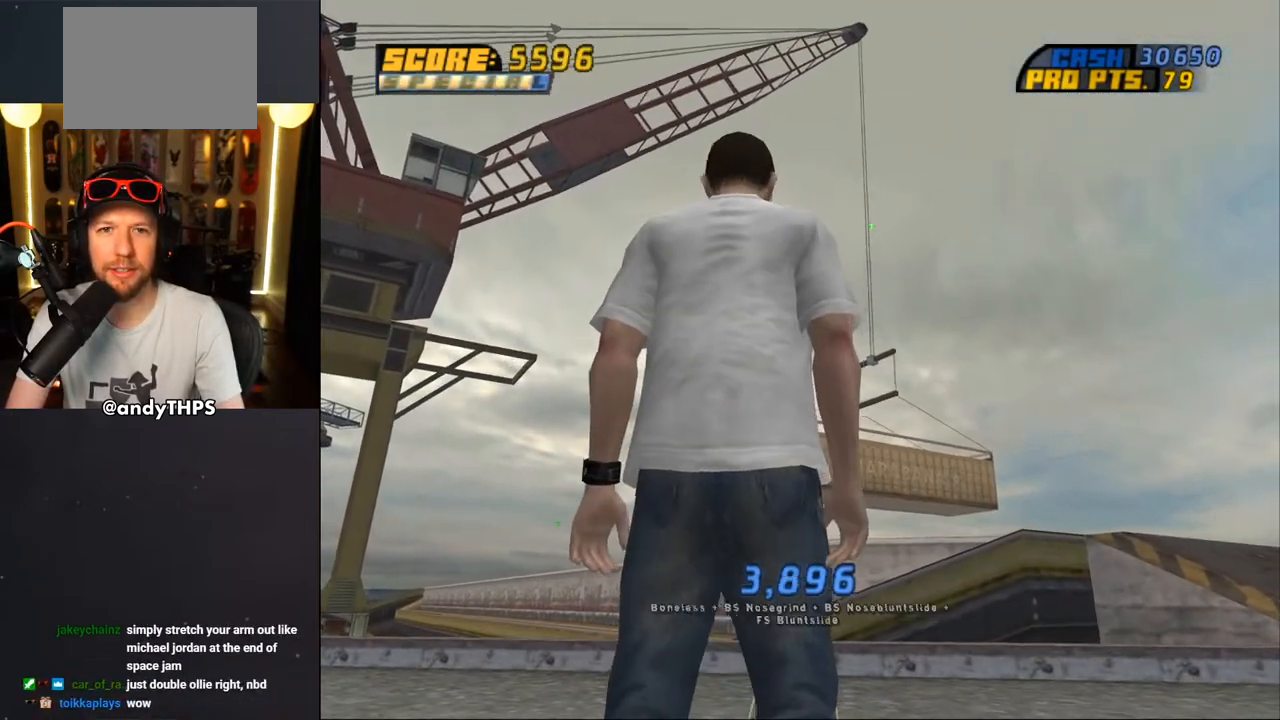
{"buttons": ["DPAD_DOWN", "DPAD_LEFT"], "left_stick": "center", "right_stick": "down", "events": []}
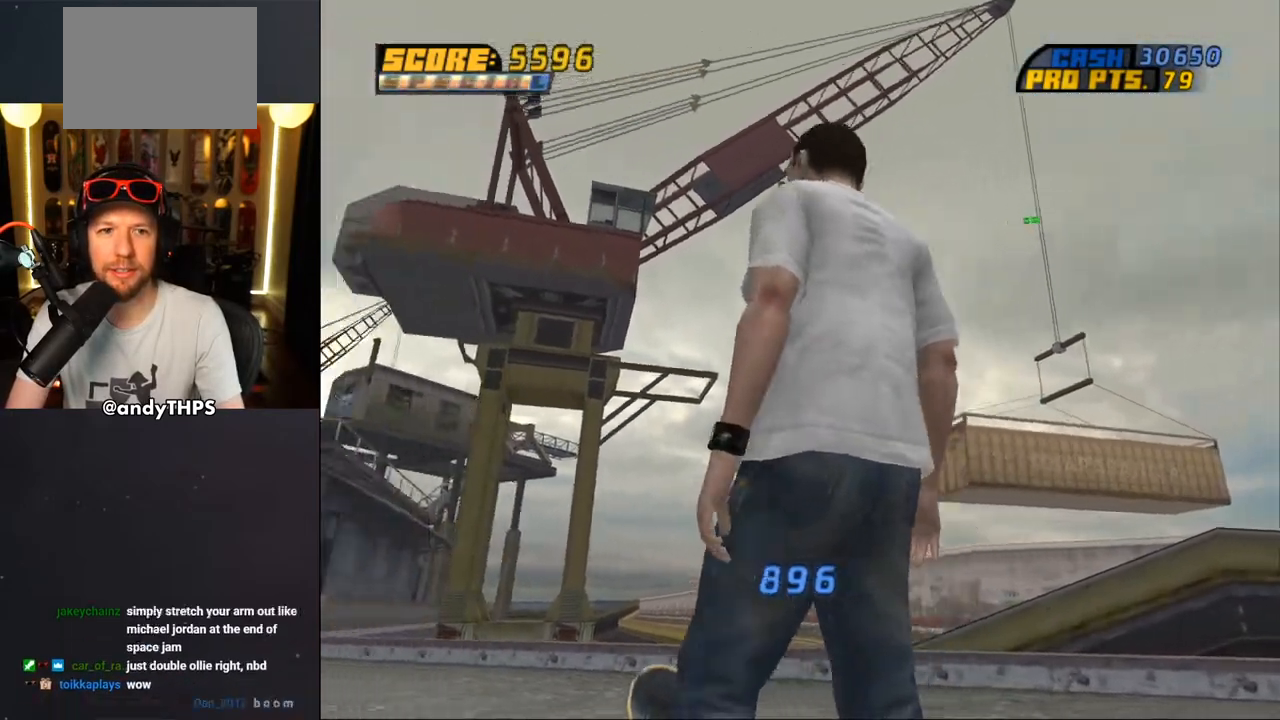
{"buttons": ["DPAD_DOWN", "DPAD_RIGHT"], "left_stick": "center", "right_stick": "down", "events": [[117, "DPAD_LEFT", "up"], [417, "DPAD_RIGHT", "down"]]}
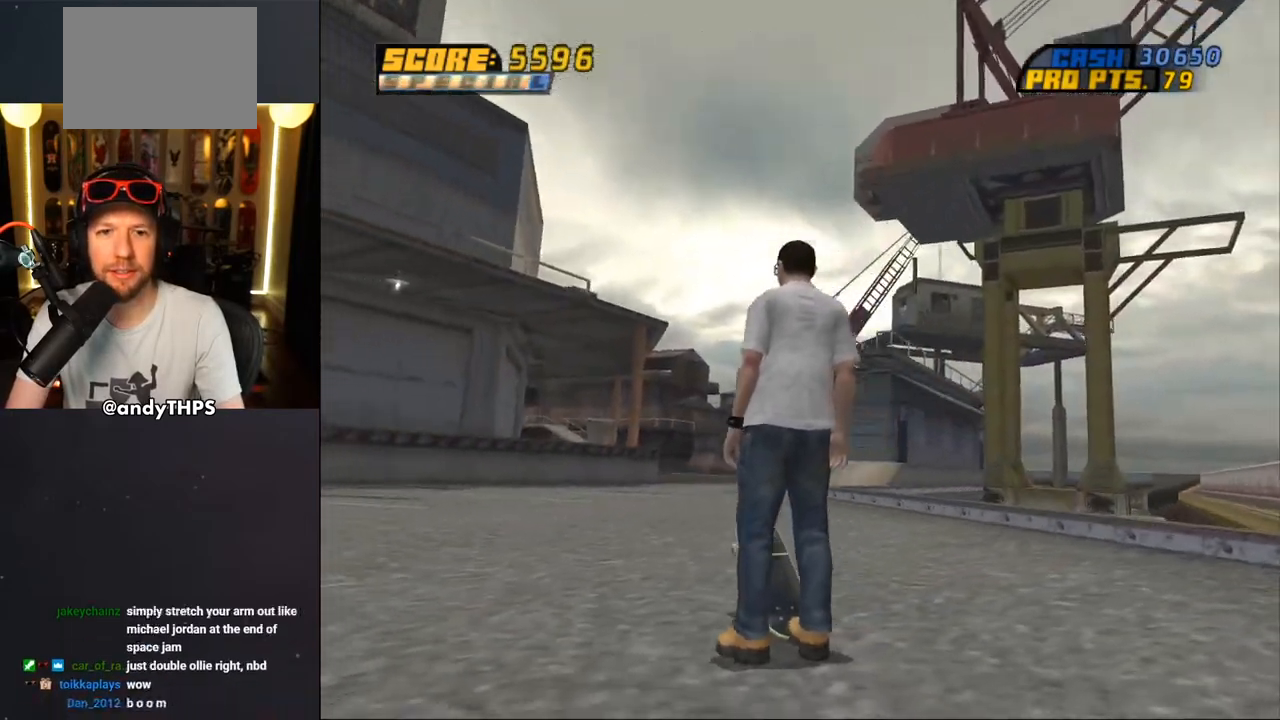
{"buttons": ["DPAD_DOWN"], "left_stick": "center", "right_stick": "center", "events": [[33, "right_stick", "center"], [133, "DPAD_RIGHT", "up"], [217, "DPAD_RIGHT", "down"], [400, "DPAD_RIGHT", "up"]]}
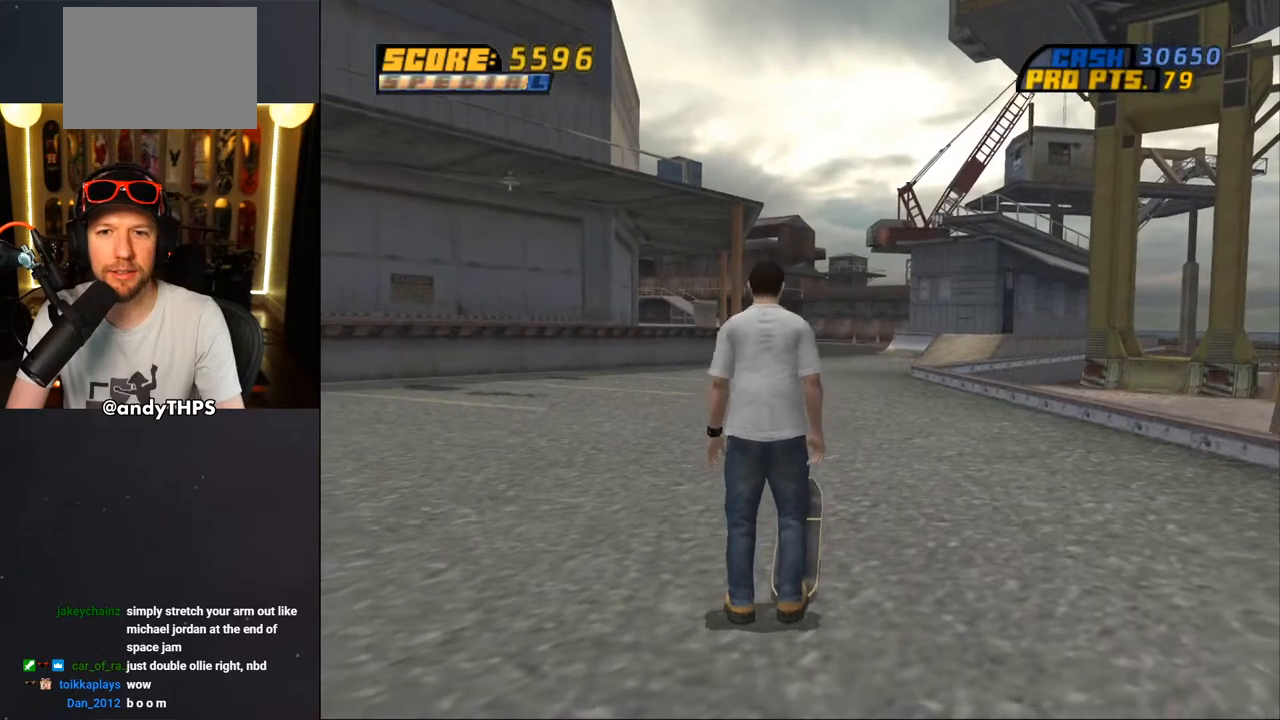
{"buttons": ["DPAD_DOWN"], "left_stick": "center", "right_stick": "center", "events": []}
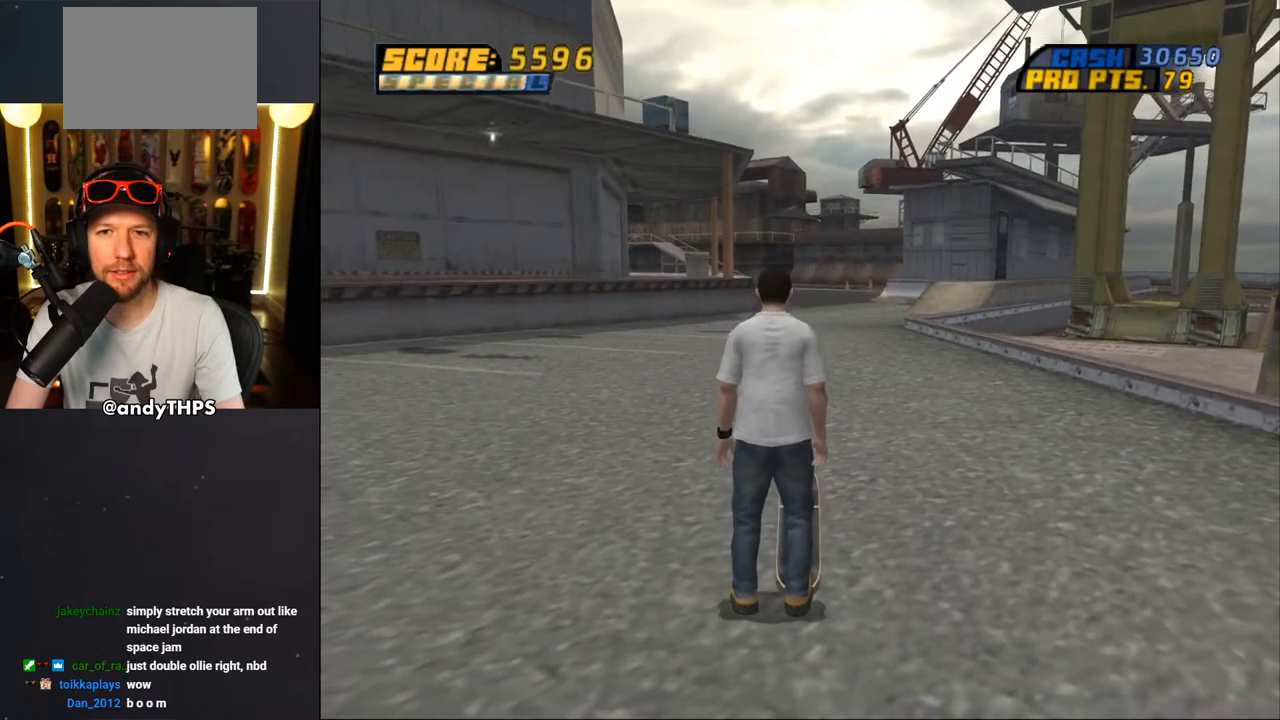
{"buttons": ["DPAD_DOWN"], "left_stick": "center", "right_stick": "center", "events": []}
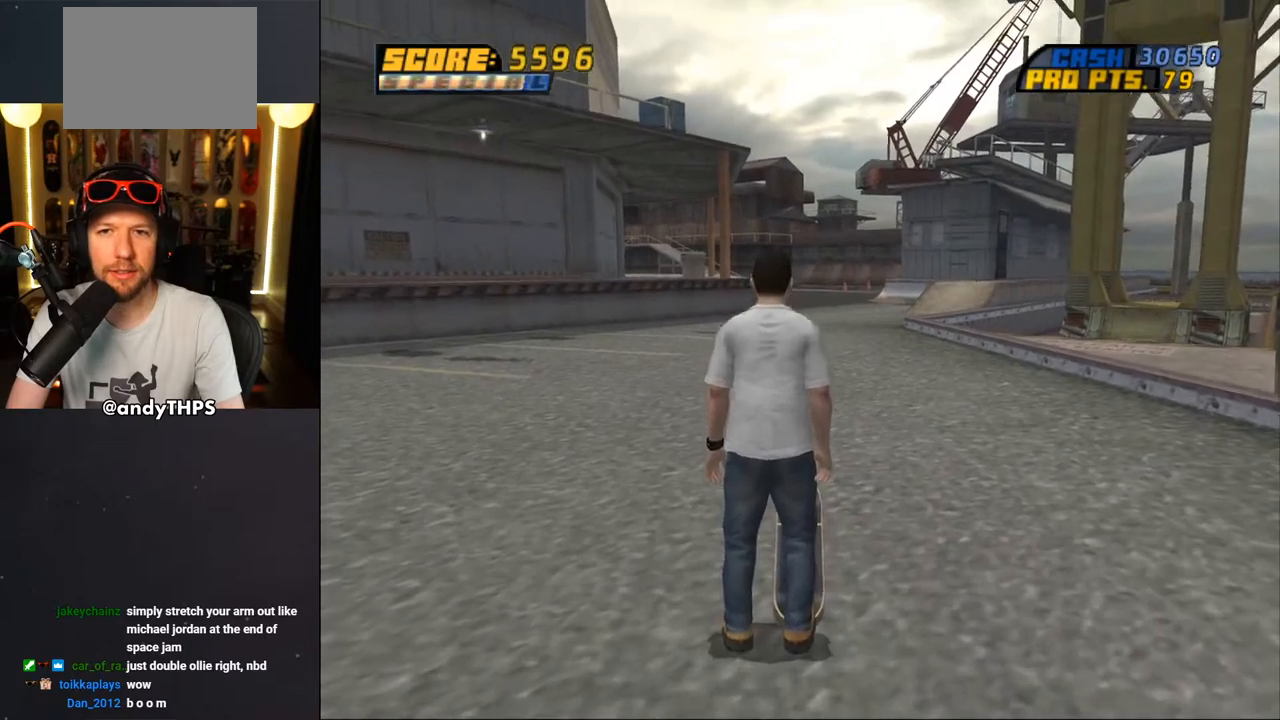
{"buttons": ["DPAD_DOWN"], "left_stick": "center", "right_stick": "center", "events": []}
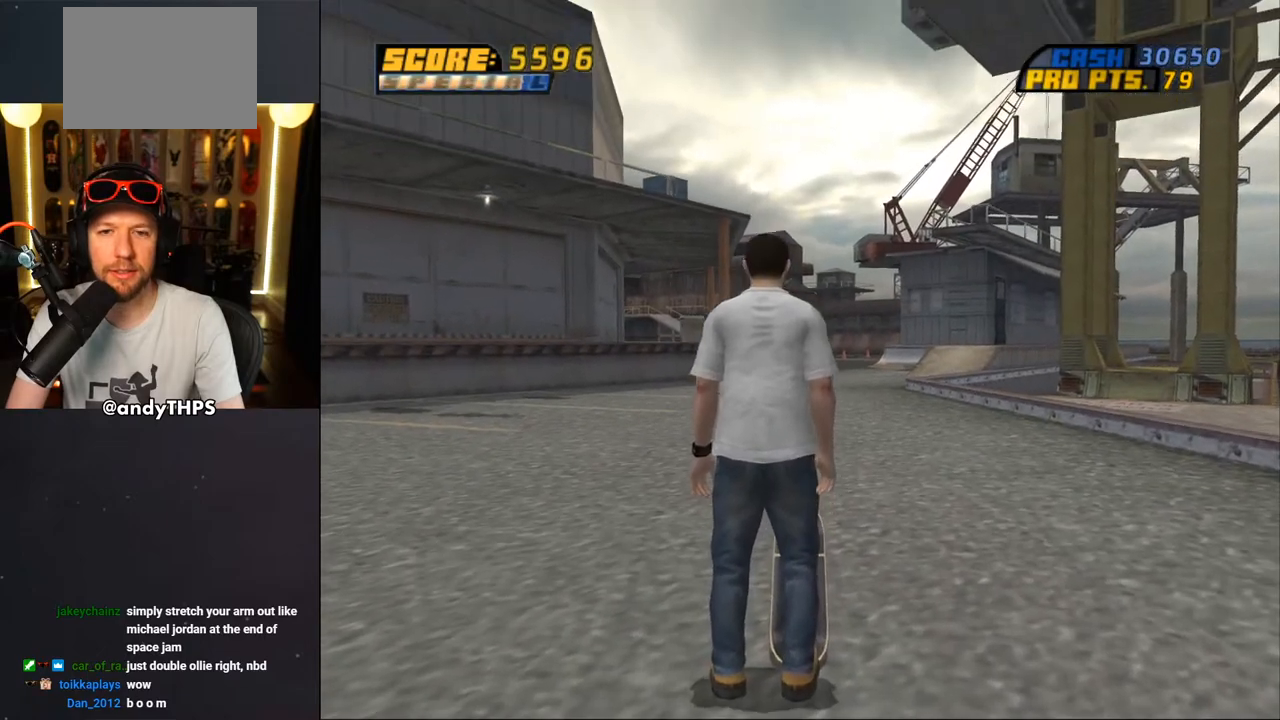
{"buttons": [], "left_stick": "center", "right_stick": "center", "events": [[283, "DPAD_DOWN", "up"]]}
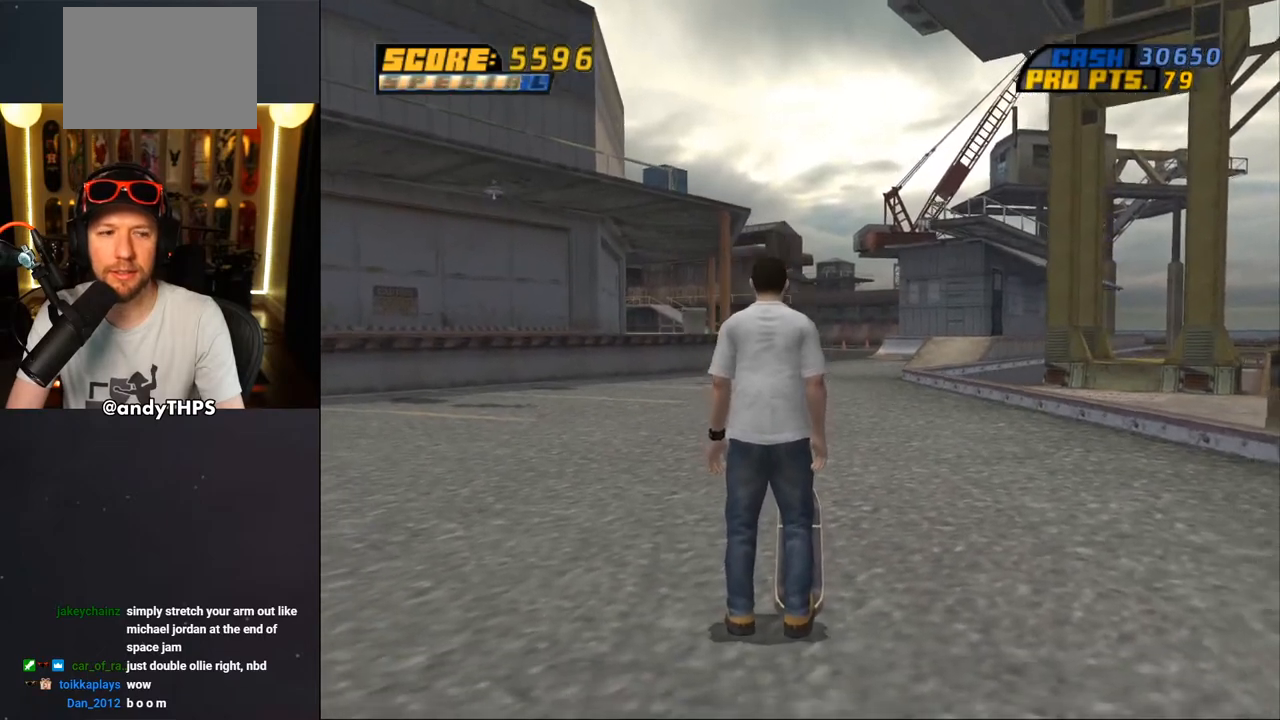
{"buttons": ["CROSS"], "left_stick": "center", "right_stick": "center", "events": [[117, "CROSS", "down"], [283, "DPAD_LEFT", "down"], [400, "DPAD_LEFT", "up"]]}
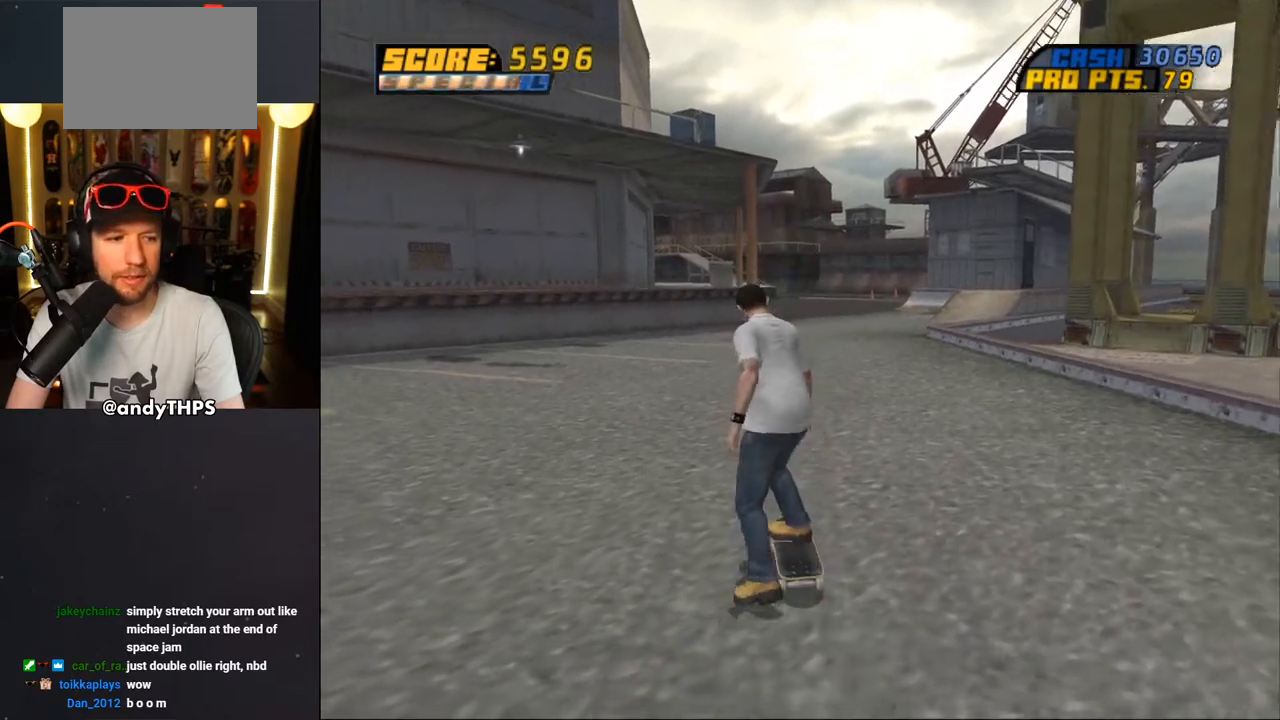
{"buttons": ["CROSS", "DPAD_UP", "DPAD_LEFT"], "left_stick": "center", "right_stick": "center", "events": [[483, "DPAD_LEFT", "down"], [483, "DPAD_UP", "down"]]}
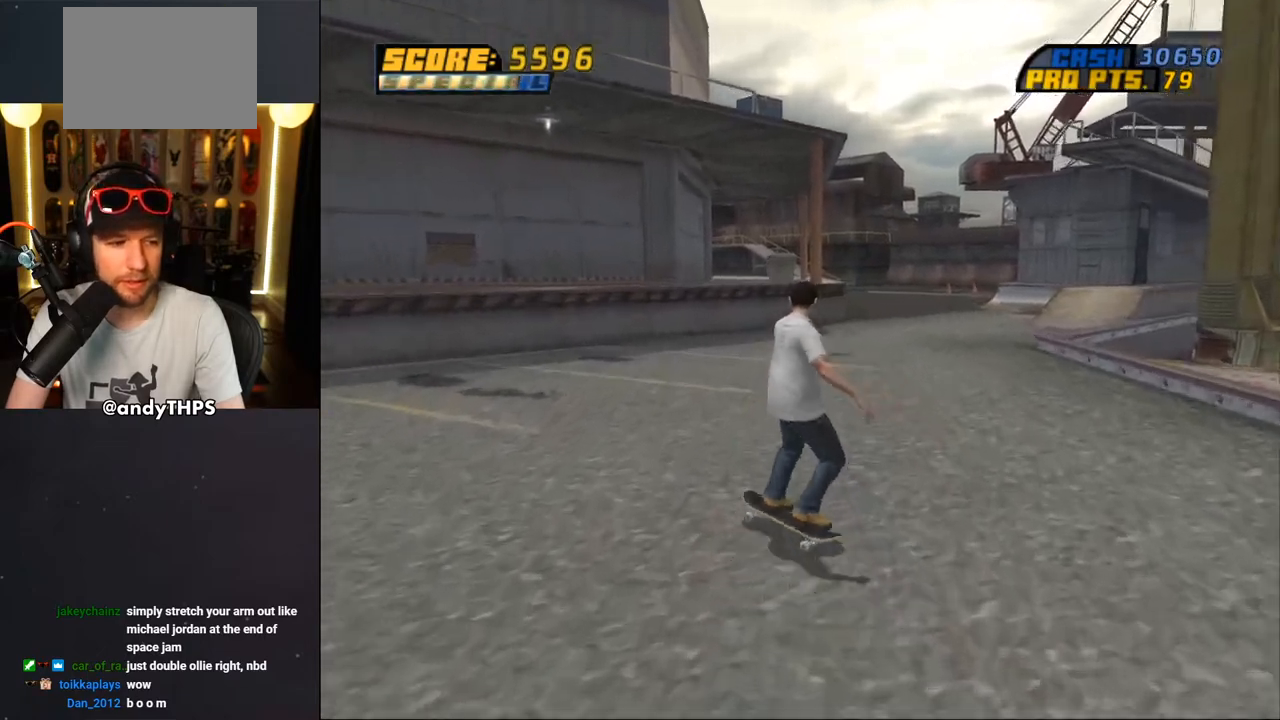
{"buttons": ["CROSS"], "left_stick": "center", "right_stick": "center", "events": [[167, "DPAD_LEFT", "up"], [167, "DPAD_UP", "up"], [300, "DPAD_LEFT", "down"], [300, "DPAD_UP", "down"], [433, "DPAD_LEFT", "up"], [433, "DPAD_UP", "up"]]}
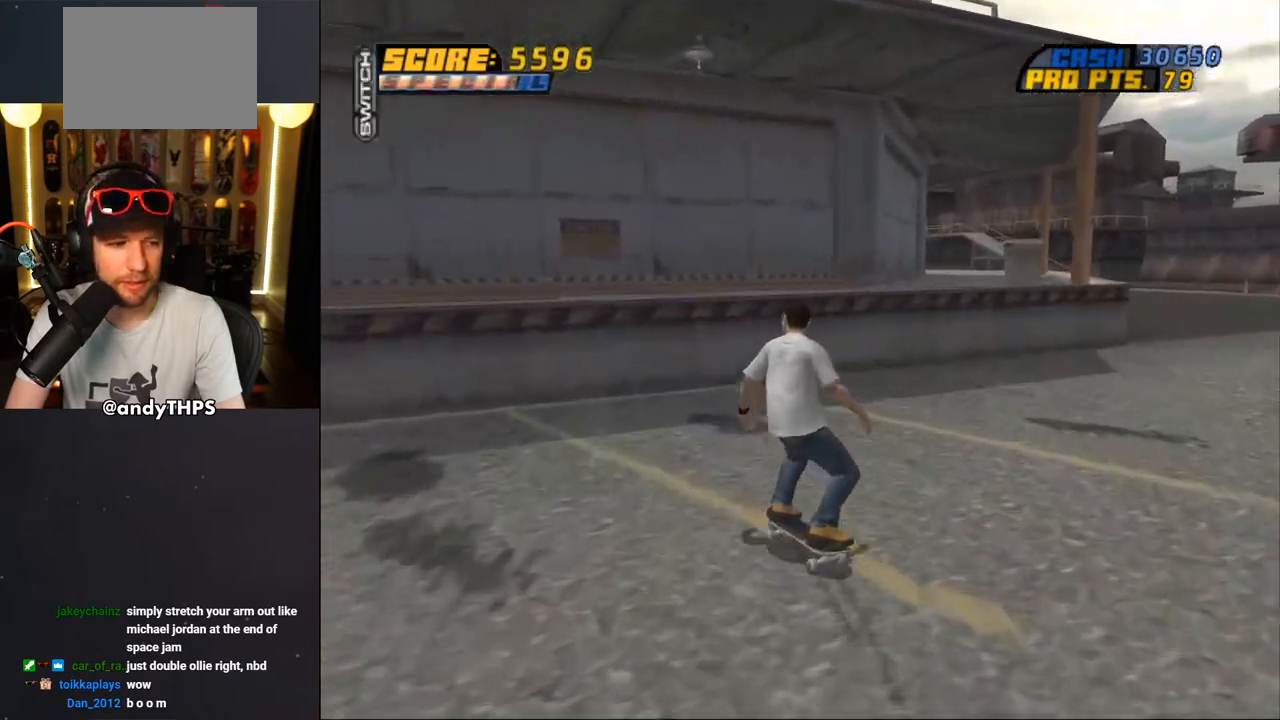
{"buttons": ["CROSS", "DPAD_DOWN", "DPAD_RIGHT"], "left_stick": "center", "right_stick": "center", "events": [[400, "DPAD_RIGHT", "down"], [417, "DPAD_DOWN", "down"]]}
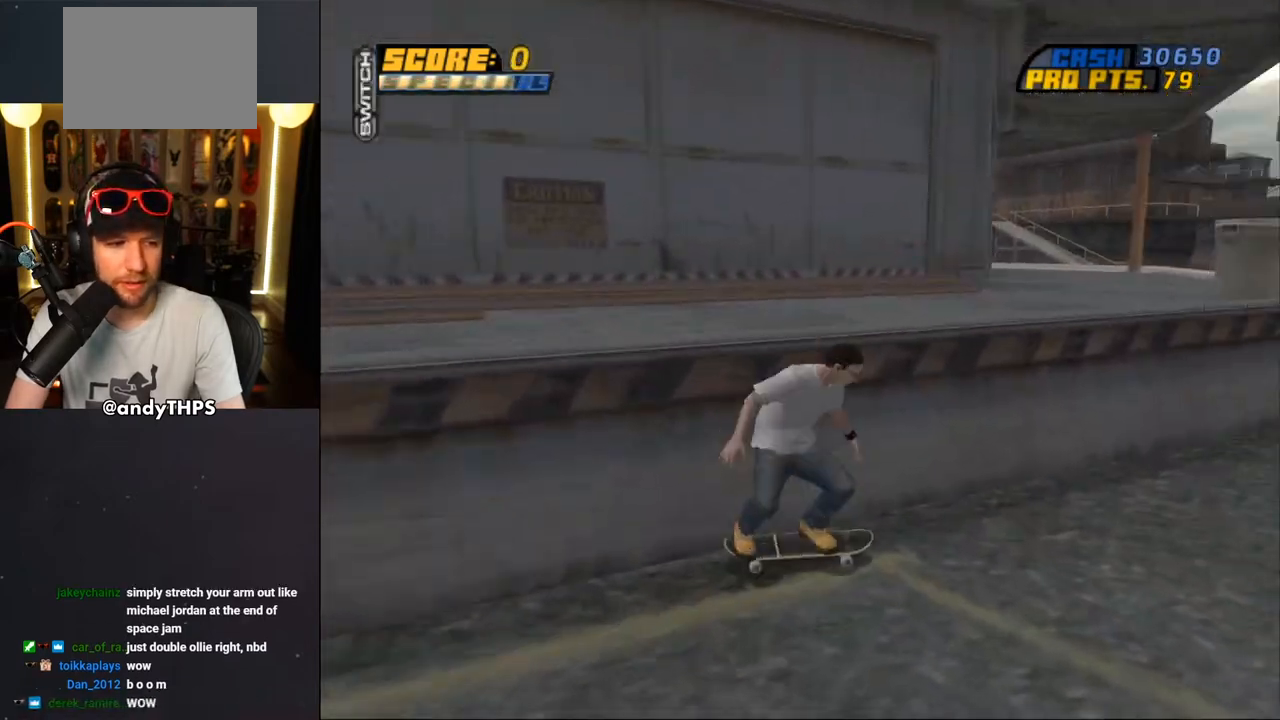
{"buttons": ["TRIANGLE"], "left_stick": "center", "right_stick": "center", "events": [[17, "DPAD_DOWN", "up"], [100, "CROSS", "up"], [133, "TRIANGLE", "down"], [200, "DPAD_RIGHT", "up"]]}
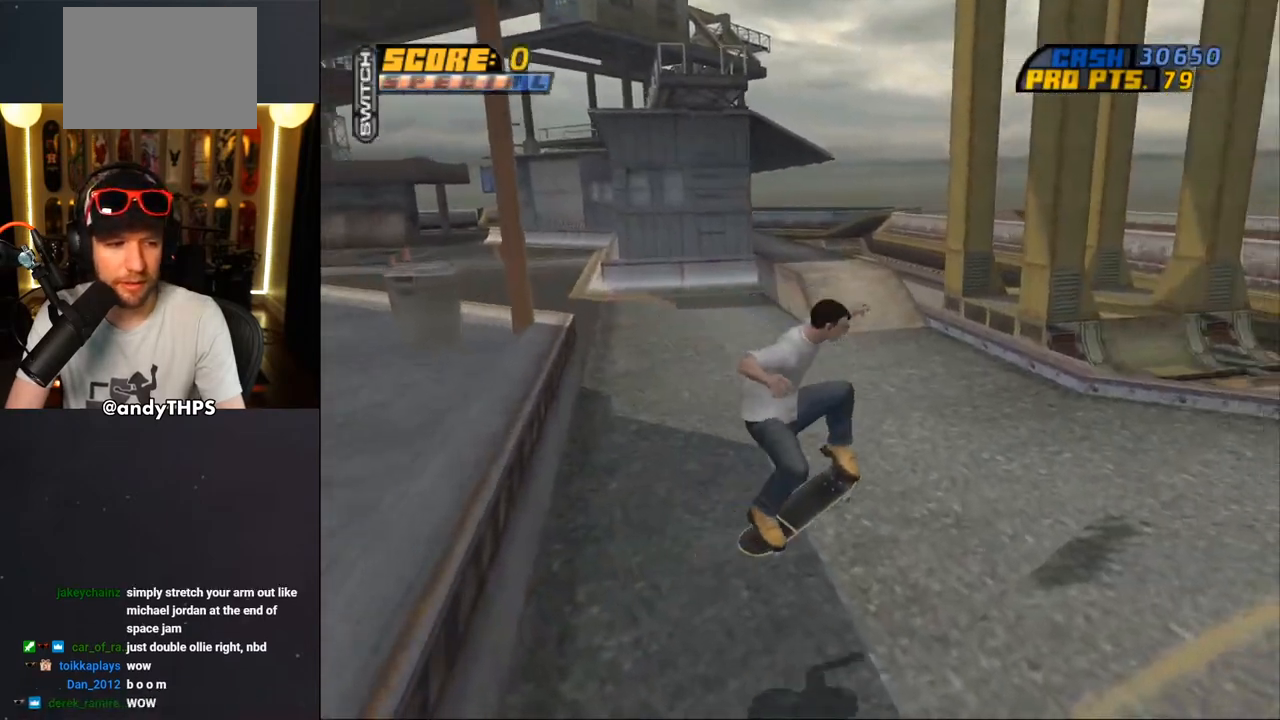
{"buttons": ["CROSS", "DPAD_DOWN", "DPAD_LEFT"], "left_stick": "center", "right_stick": "center", "events": [[17, "TRIANGLE", "up"], [67, "CROSS", "down"], [133, "L1", "down"], [183, "DPAD_UP", "down"], [300, "DPAD_LEFT", "down"], [333, "L1", "up"], [383, "DPAD_UP", "up"], [417, "DPAD_DOWN", "down"]]}
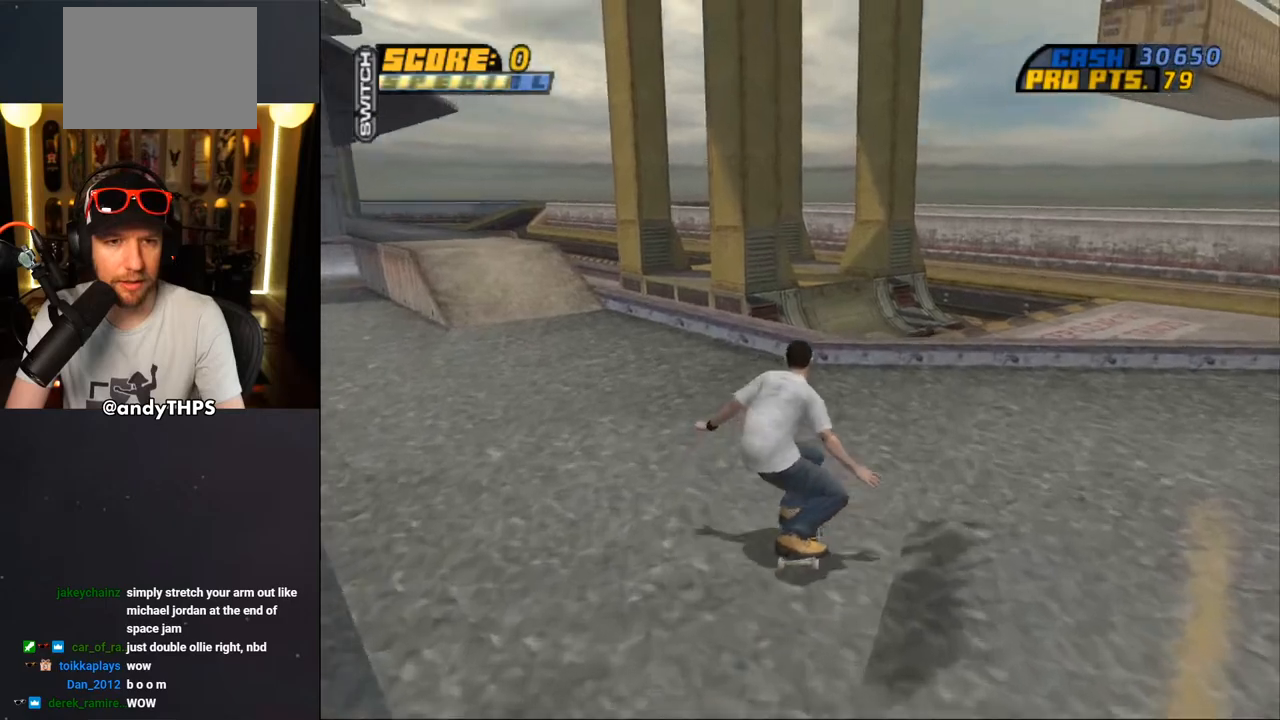
{"buttons": ["CROSS"], "left_stick": "center", "right_stick": "center", "events": [[183, "DPAD_DOWN", "up"], [400, "DPAD_LEFT", "up"]]}
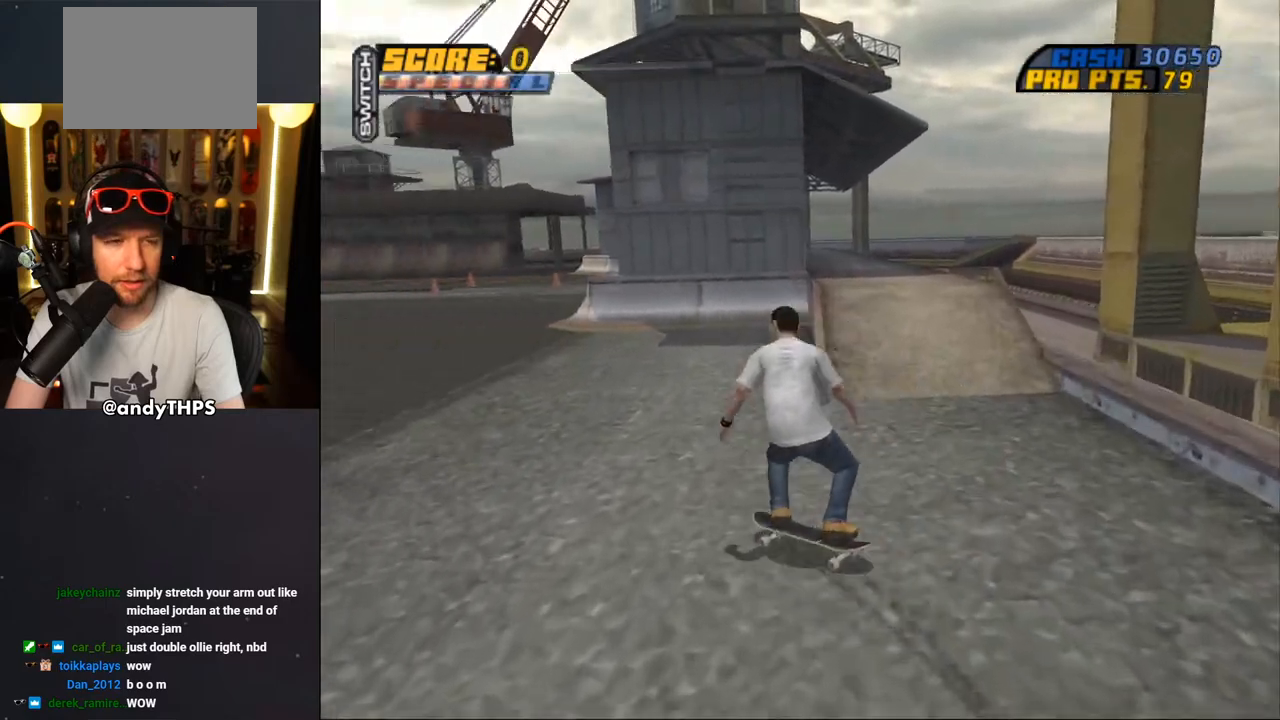
{"buttons": ["CROSS", "DPAD_UP", "DPAD_LEFT"], "left_stick": "center", "right_stick": "center", "events": [[233, "DPAD_RIGHT", "down"], [350, "DPAD_RIGHT", "up"], [383, "DPAD_UP", "down"], [417, "DPAD_LEFT", "down"]]}
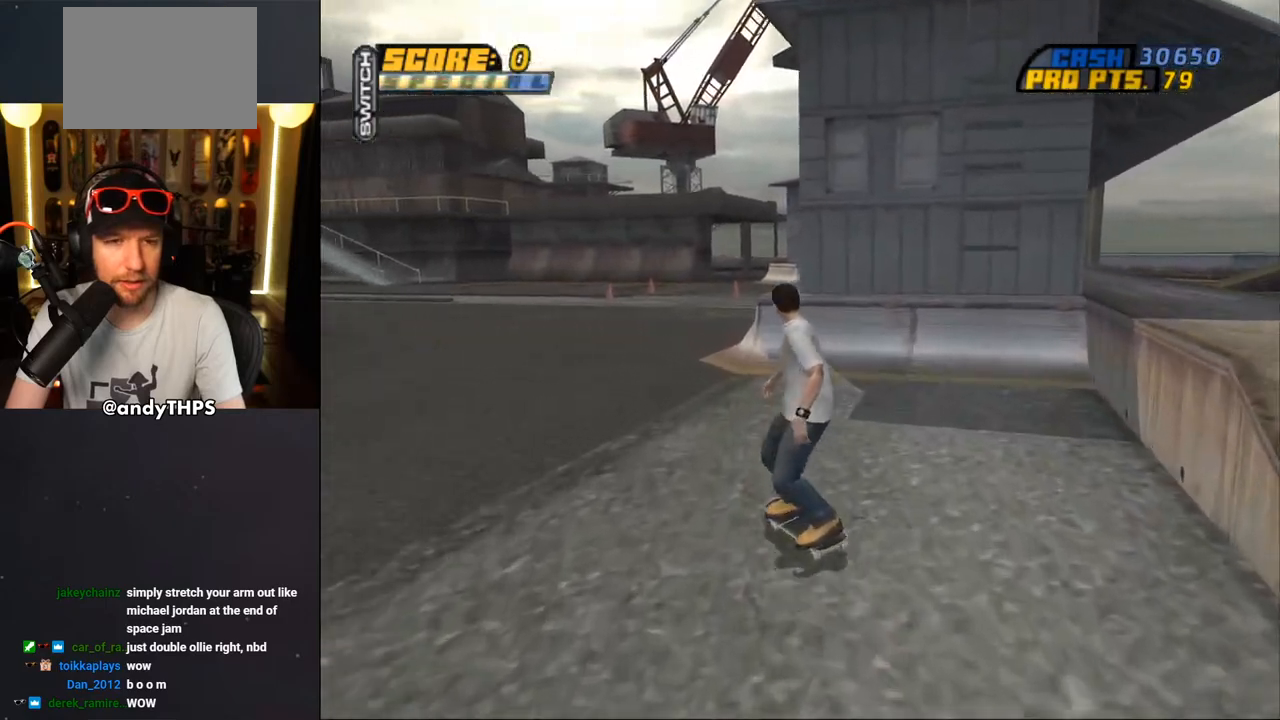
{"buttons": ["TRIANGLE"], "left_stick": "center", "right_stick": "center", "events": [[33, "DPAD_LEFT", "up"], [33, "DPAD_UP", "up"], [117, "DPAD_RIGHT", "down"], [233, "DPAD_RIGHT", "up"], [317, "DPAD_RIGHT", "down"], [367, "CROSS", "up"], [400, "DPAD_RIGHT", "up"], [400, "TRIANGLE", "down"]]}
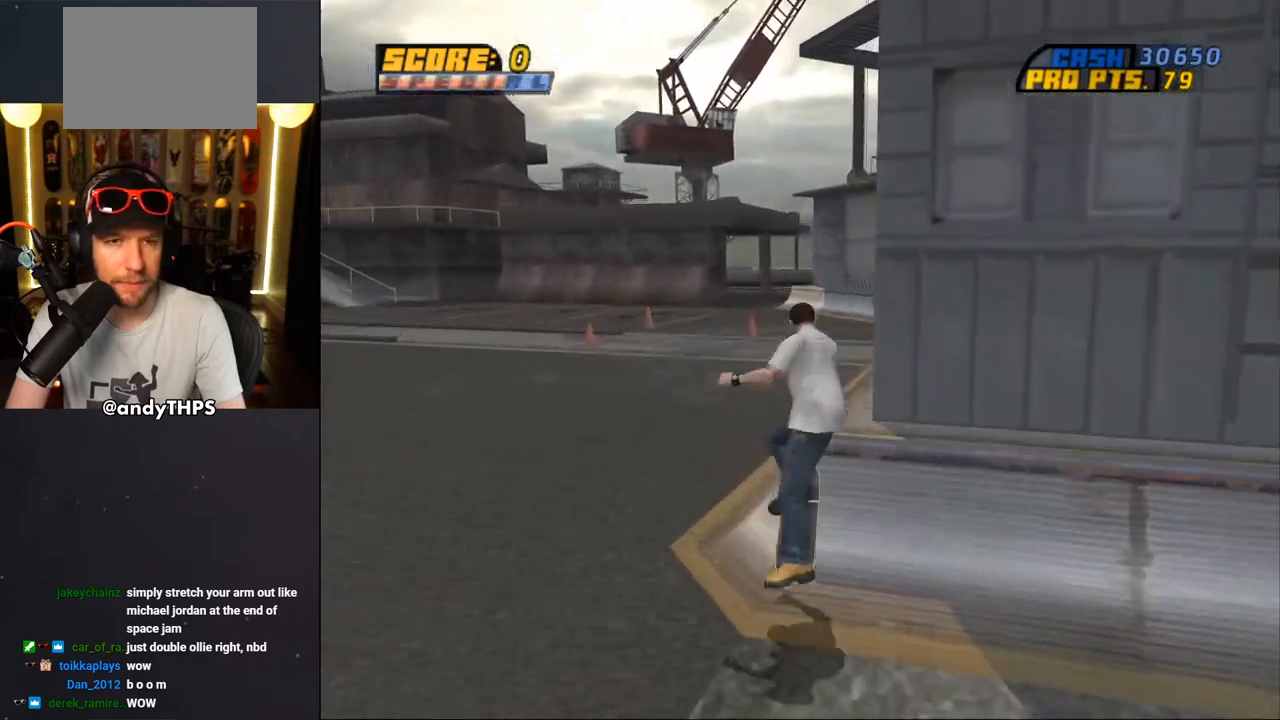
{"buttons": ["CROSS", "L1", "DPAD_UP", "DPAD_LEFT"], "left_stick": "center", "right_stick": "center", "events": [[33, "CROSS", "down"], [50, "TRIANGLE", "up"], [67, "DPAD_LEFT", "down"], [100, "DPAD_UP", "down"], [133, "CROSS", "up"], [150, "L1", "down"], [217, "CROSS", "down"]]}
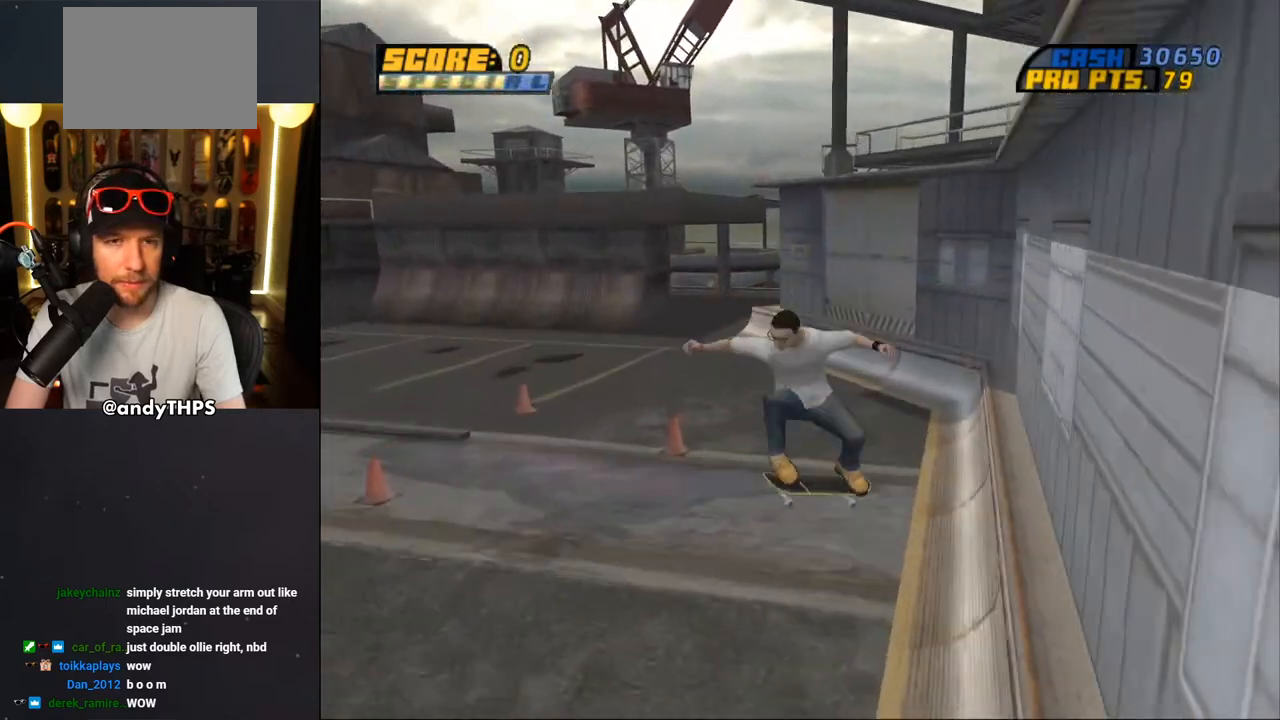
{"buttons": ["CROSS"], "left_stick": "center", "right_stick": "center", "events": [[117, "DPAD_LEFT", "up"], [117, "DPAD_UP", "up"], [117, "L1", "up"], [217, "DPAD_UP", "down"], [283, "DPAD_UP", "up"], [367, "DPAD_UP", "down"], [483, "DPAD_UP", "up"]]}
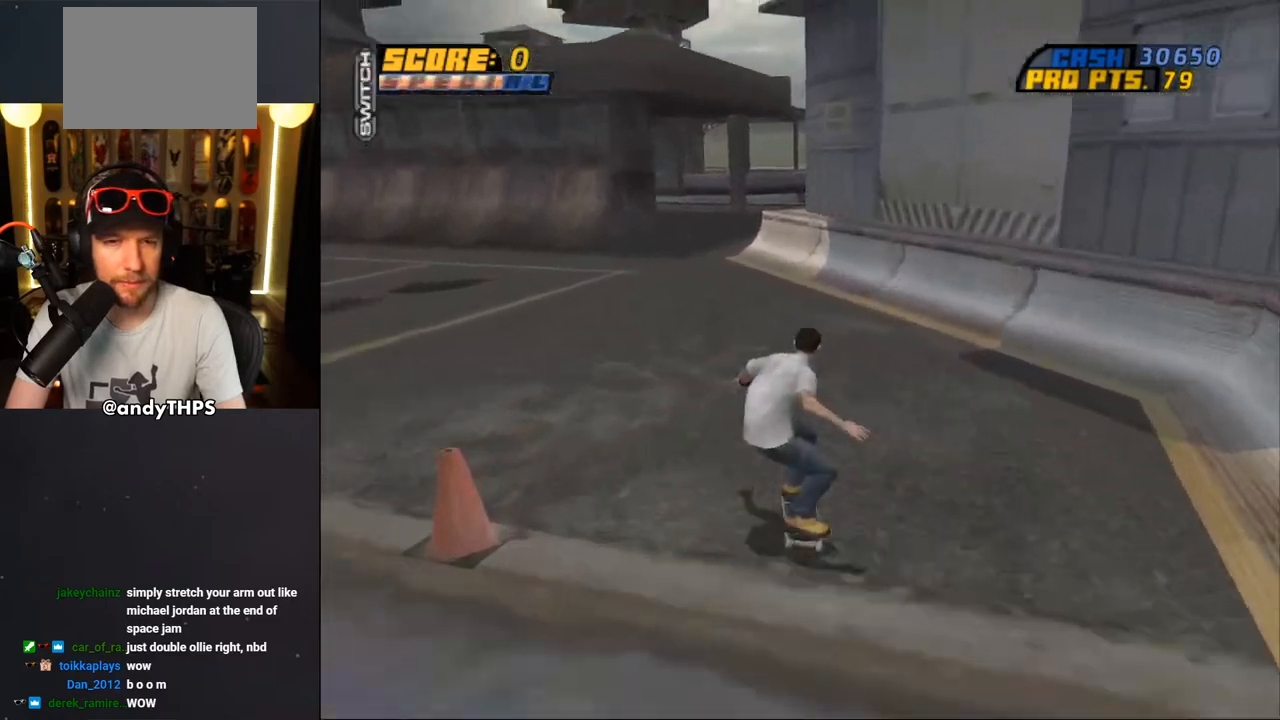
{"buttons": ["DPAD_UP"], "left_stick": "center", "right_stick": "center", "events": [[100, "DPAD_RIGHT", "down"], [117, "DPAD_DOWN", "down"], [317, "R1", "down"], [400, "DPAD_DOWN", "up"], [433, "DPAD_RIGHT", "up"], [467, "R1", "up"], [483, "DPAD_UP", "down"], [500, "CROSS", "up"]]}
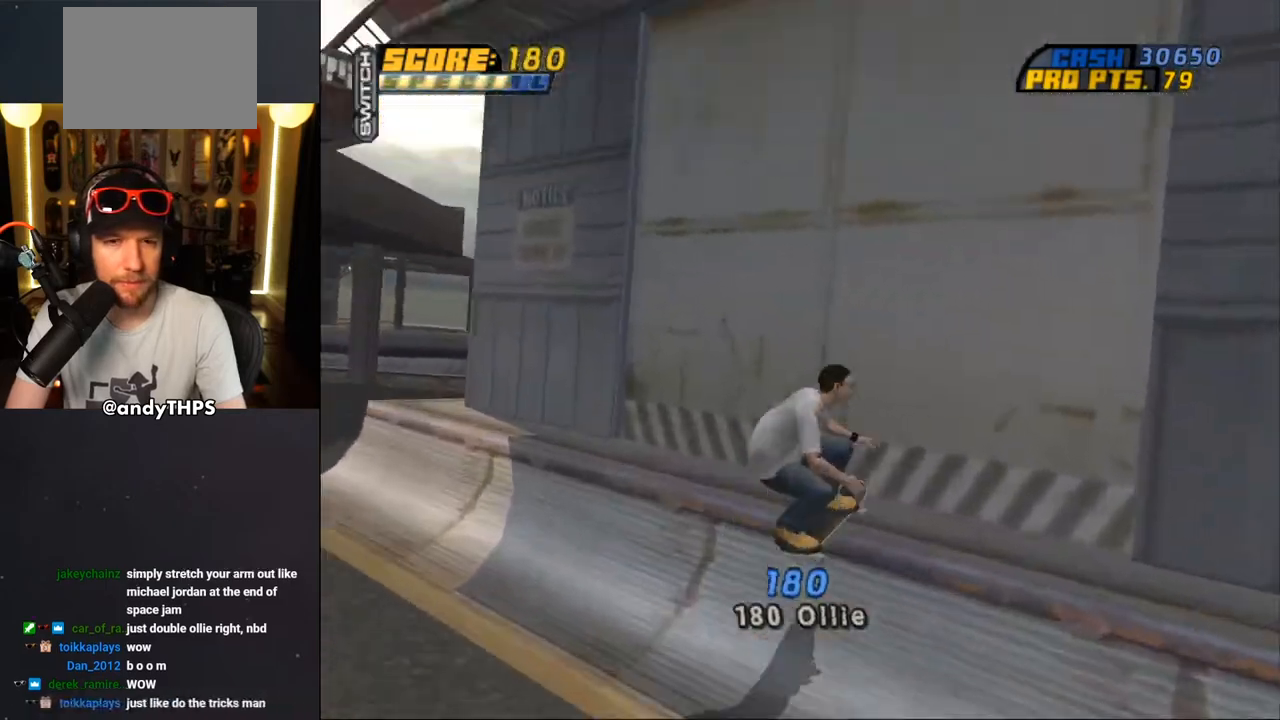
{"buttons": ["CROSS"], "left_stick": "center", "right_stick": "center", "events": [[33, "DPAD_UP", "up"], [150, "DPAD_UP", "down"], [217, "DPAD_UP", "up"], [267, "CROSS", "down"]]}
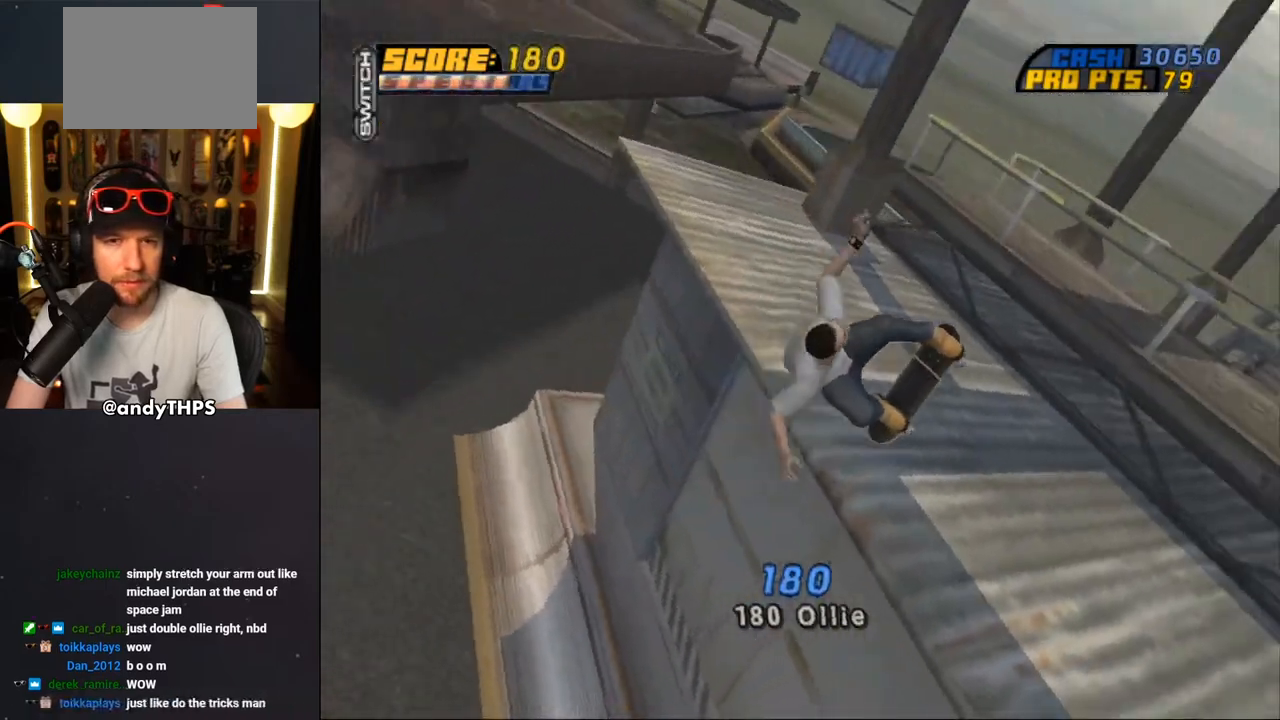
{"buttons": ["CROSS", "TRIANGLE", "DPAD_DOWN"], "left_stick": "center", "right_stick": "center", "events": [[333, "DPAD_DOWN", "down"], [350, "TRIANGLE", "down"]]}
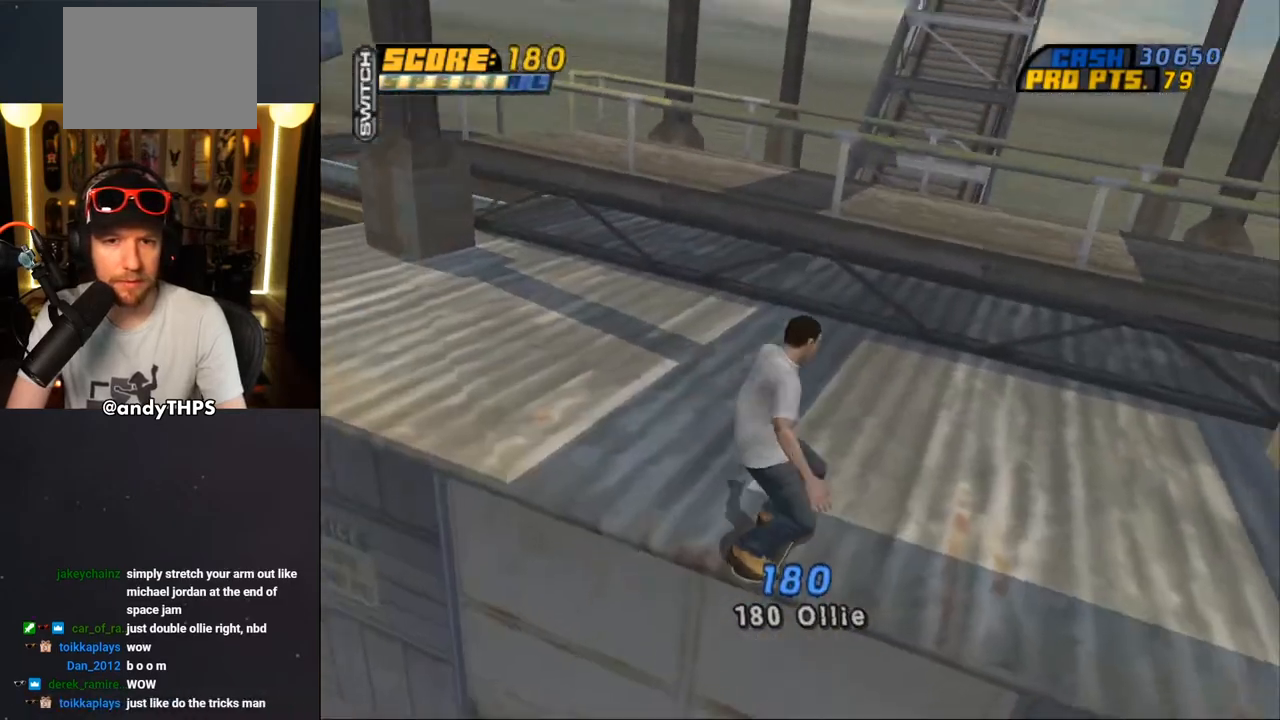
{"buttons": ["CROSS", "DPAD_DOWN"], "left_stick": "center", "right_stick": "center", "events": [[167, "TRIANGLE", "up"], [300, "DPAD_DOWN", "up"], [467, "DPAD_DOWN", "down"]]}
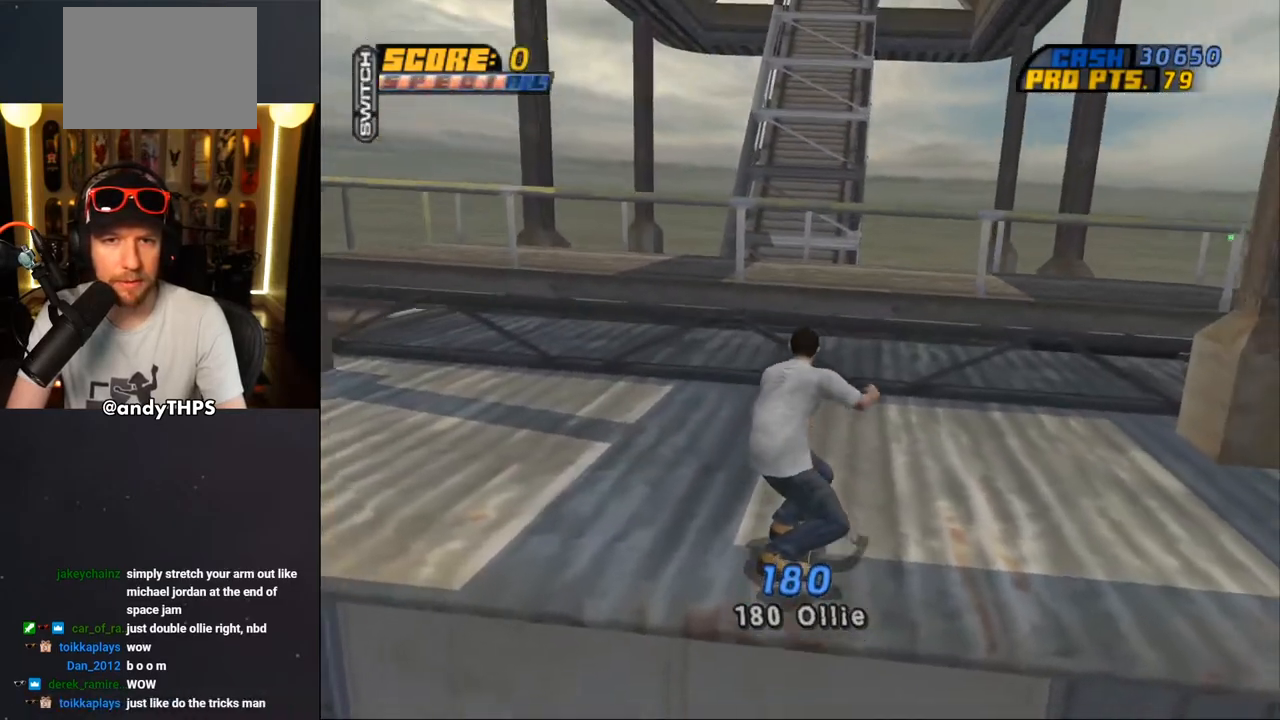
{"buttons": ["CROSS", "DPAD_DOWN"], "left_stick": "center", "right_stick": "center", "events": [[400, "CROSS", "up"], [500, "CROSS", "down"]]}
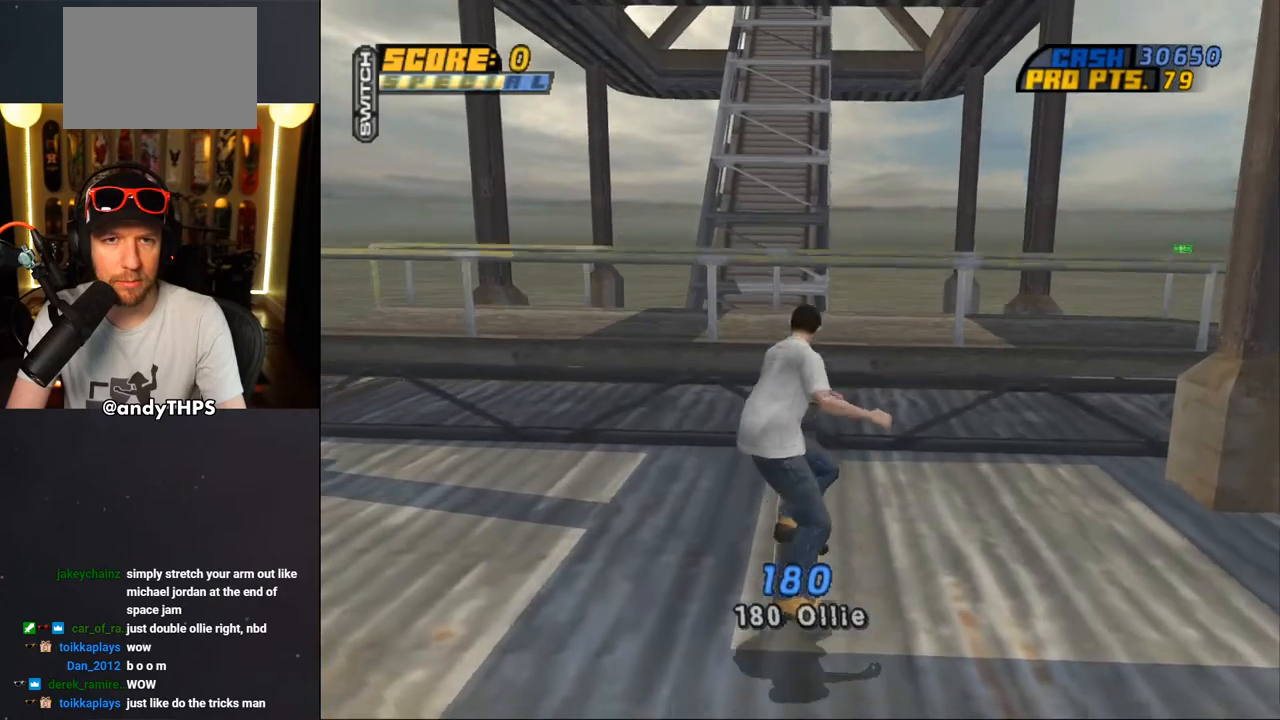
{"buttons": ["CROSS", "DPAD_DOWN"], "left_stick": "center", "right_stick": "center", "events": []}
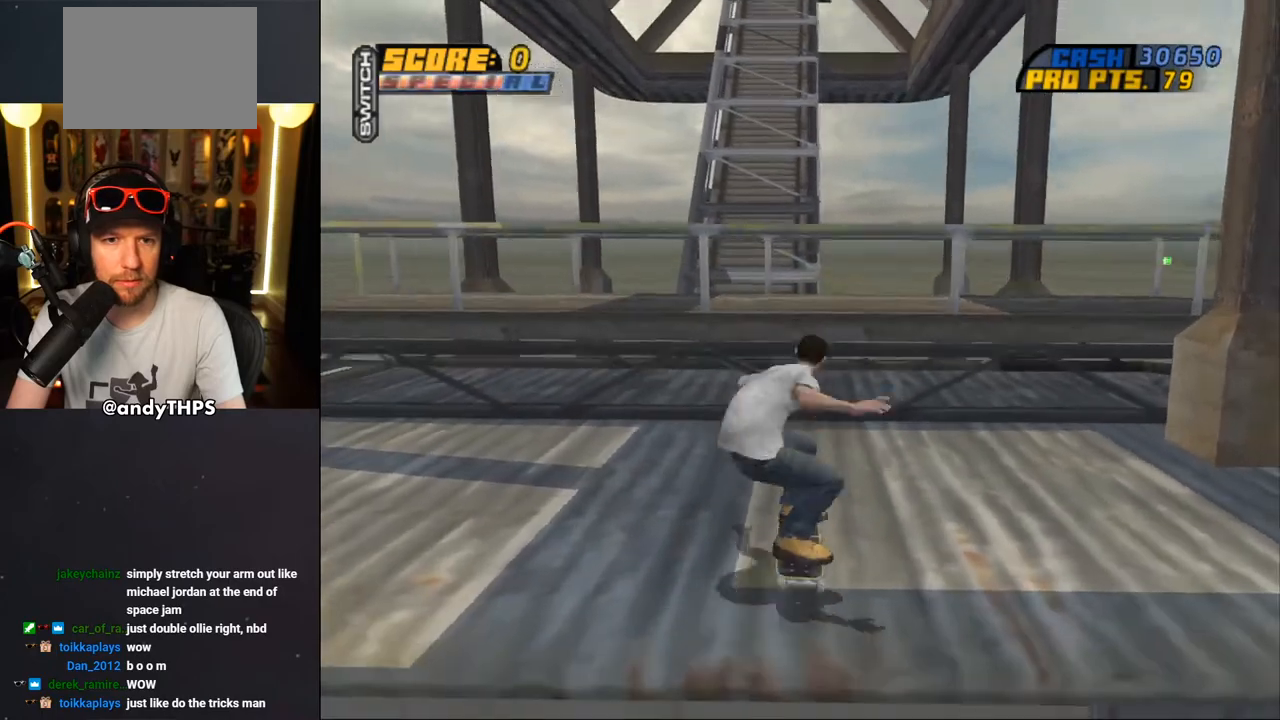
{"buttons": ["CROSS", "DPAD_DOWN"], "left_stick": "center", "right_stick": "center", "events": []}
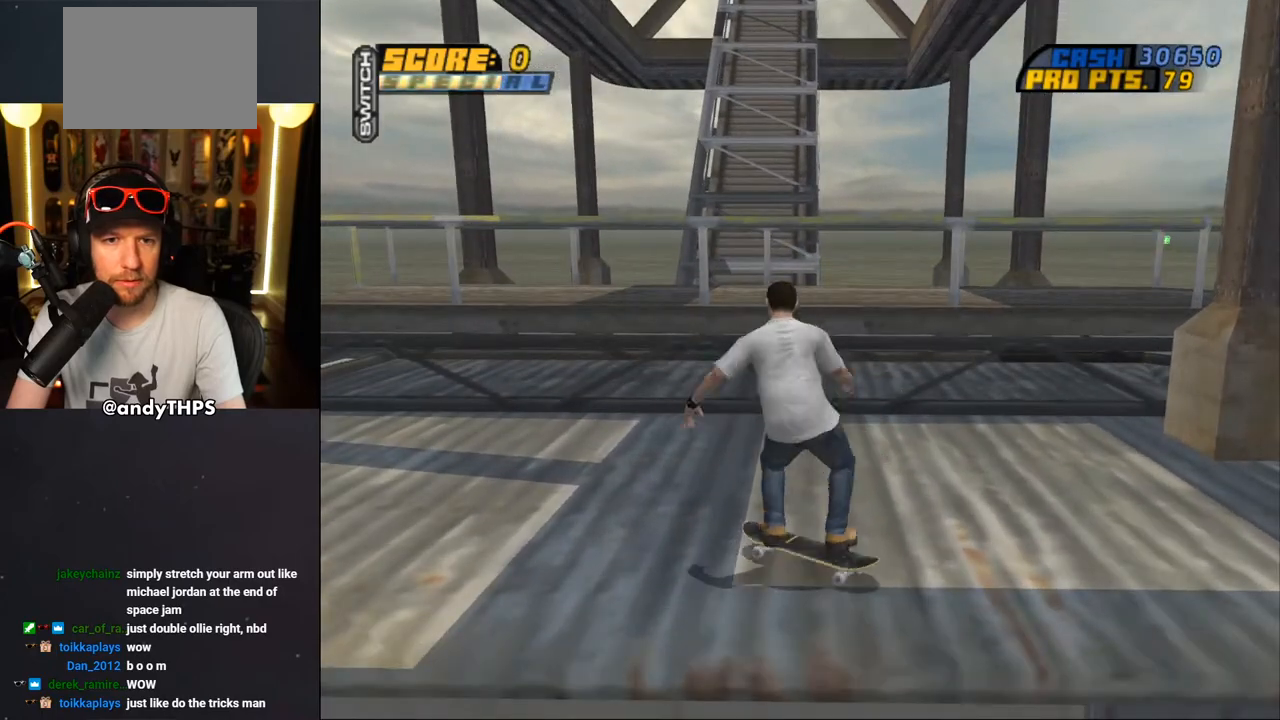
{"buttons": ["CROSS"], "left_stick": "center", "right_stick": "center", "events": [[300, "DPAD_DOWN", "up"], [433, "DPAD_UP", "down"], [483, "DPAD_UP", "up"]]}